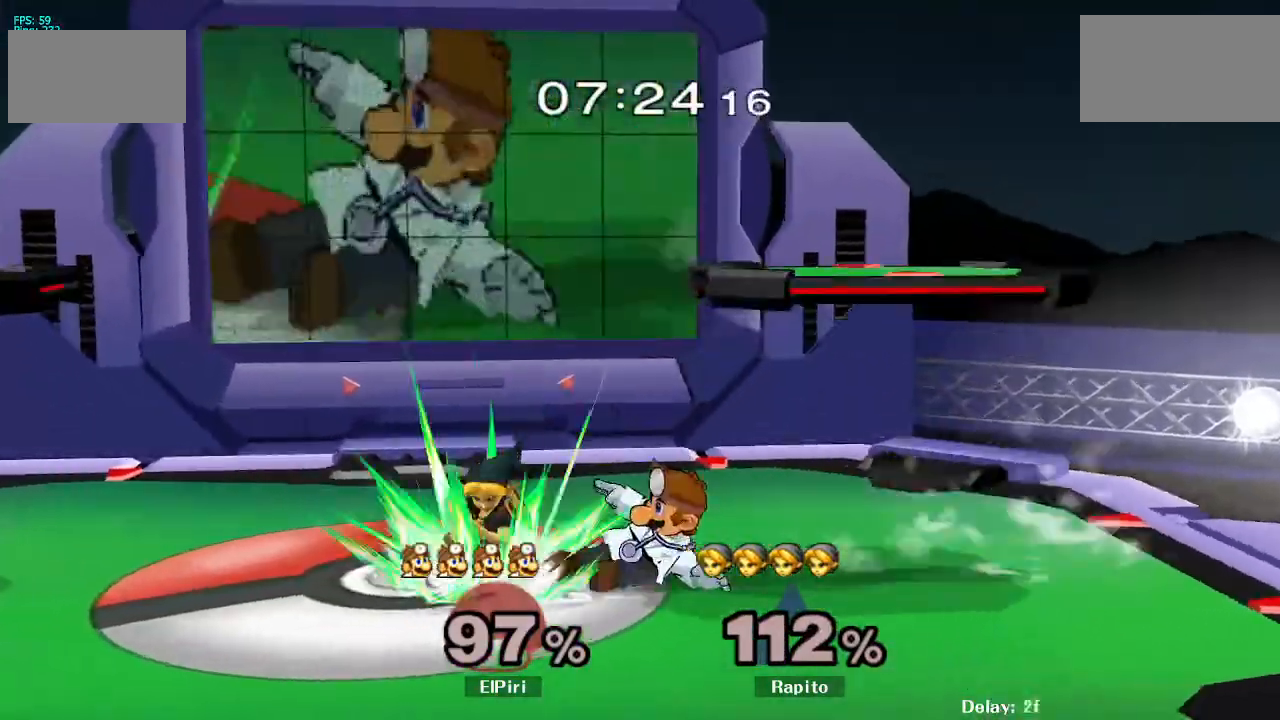
Gameplay with a controller (Nintendo layout); each line is a JSON object with the inputs held at the frame after it. "events" lists button and stick changes between this image and that frame as [ms after this image, input, new state], when the widget could be followed in between. Not read: L3 R3.
{"buttons": ["L1"], "left_stick": "center", "right_stick": "center", "events": [[50, "L1", "up"], [133, "left_stick", "center"], [283, "L1", "down"], [333, "left_stick", "down"], [483, "left_stick", "center"]]}
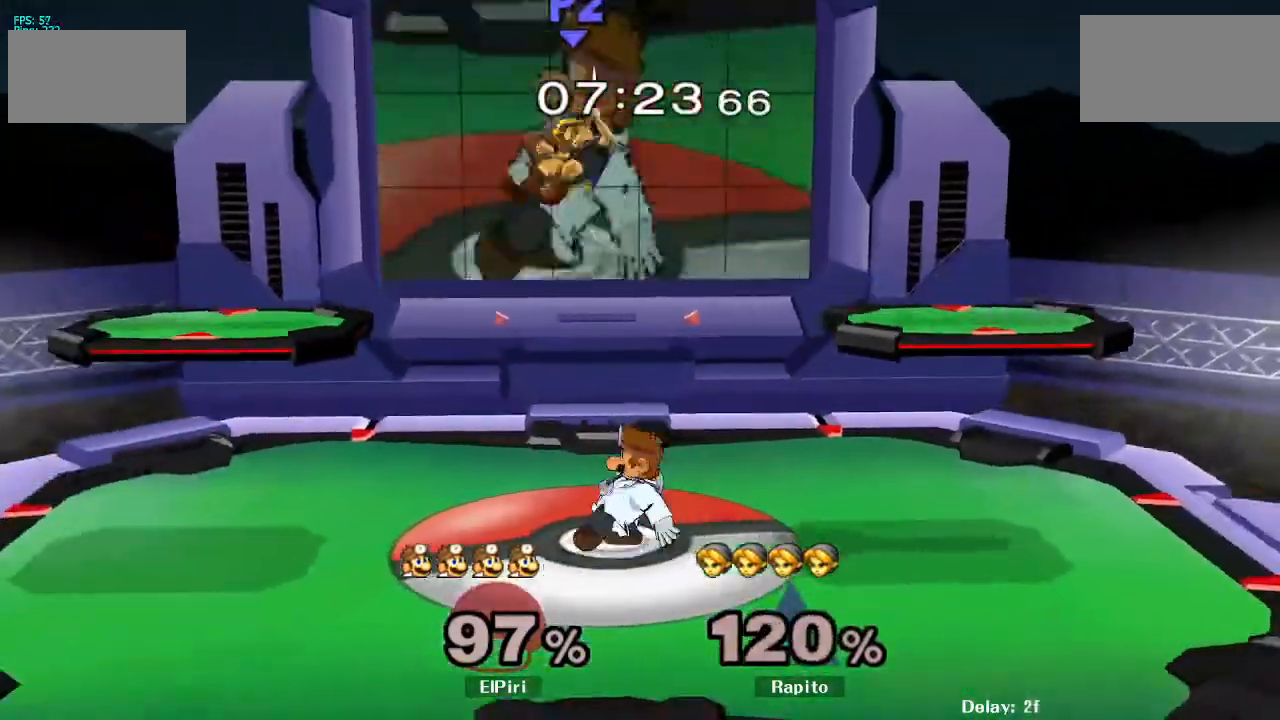
{"buttons": ["A"], "left_stick": "center", "right_stick": "center", "events": [[50, "L1", "up"], [217, "A", "down"], [283, "A", "up"], [350, "A", "down"], [417, "A", "up"], [450, "A", "down"], [467, "A", "up"], [483, "A", "down"]]}
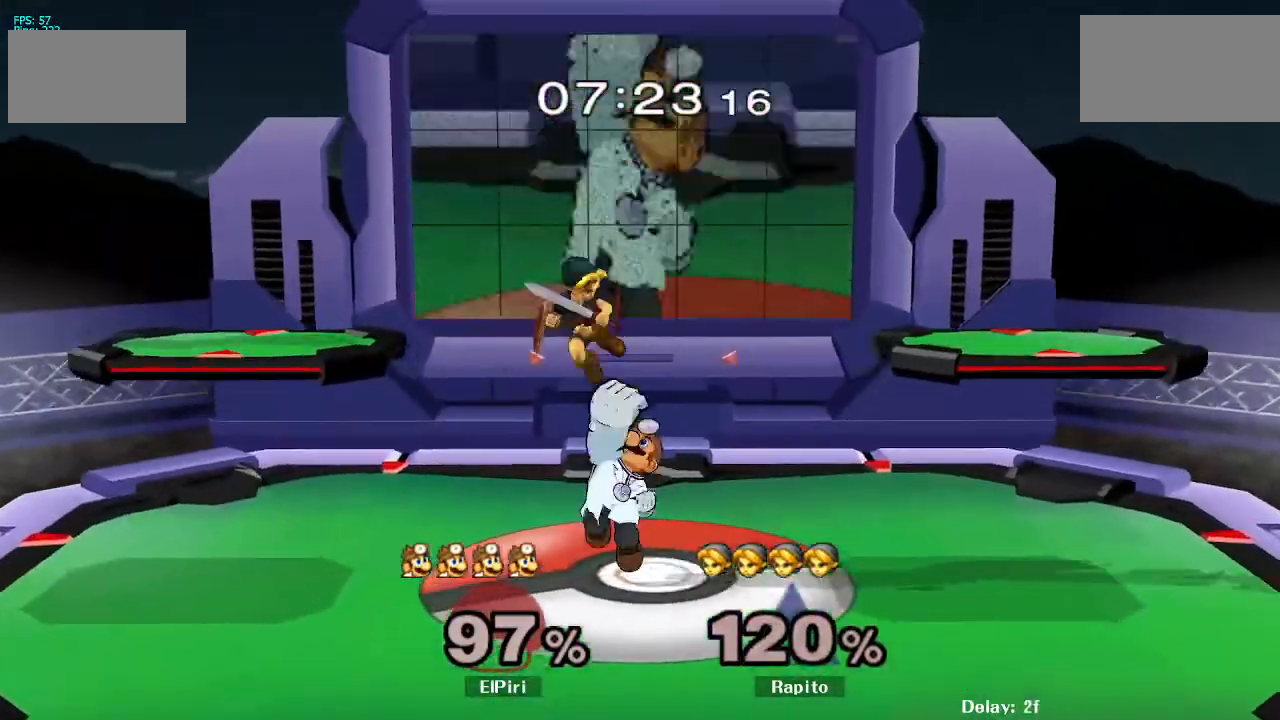
{"buttons": [], "left_stick": "left", "right_stick": "center", "events": [[117, "A", "up"], [150, "A", "down"], [350, "A", "up"], [467, "left_stick", "left"]]}
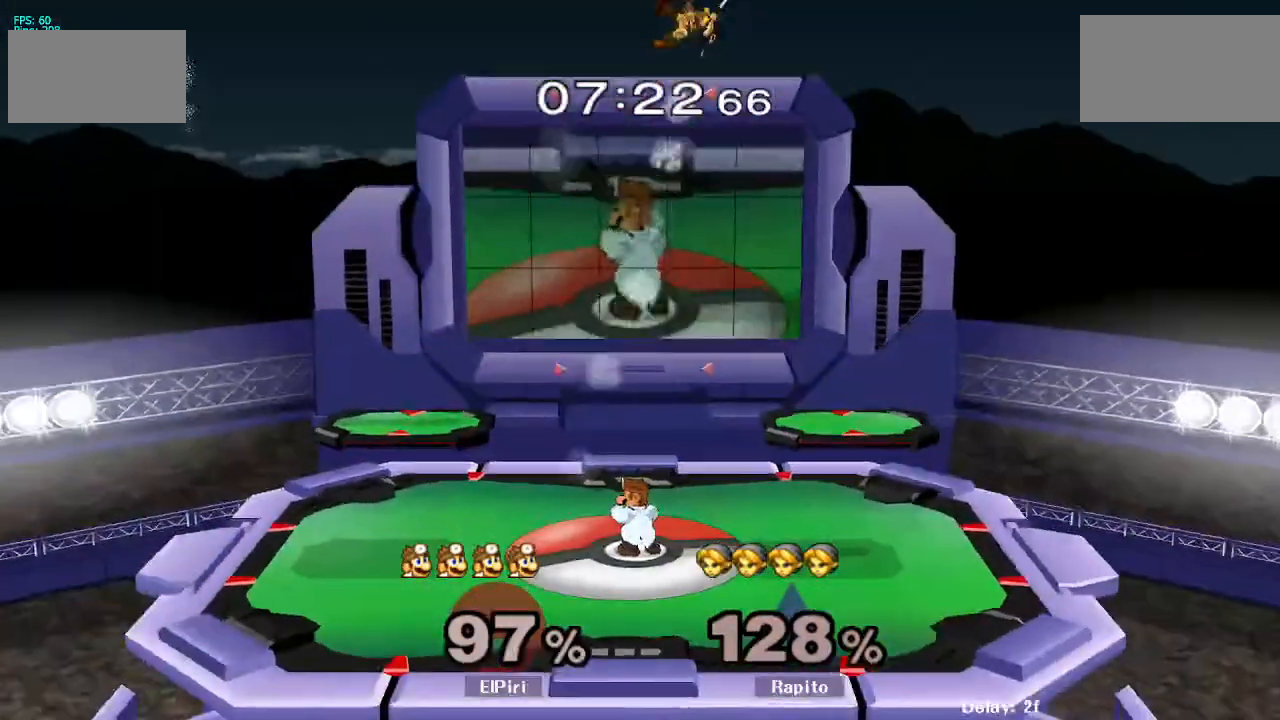
{"buttons": [], "left_stick": "right", "right_stick": "center", "events": [[183, "left_stick", "center"], [433, "left_stick", "right"]]}
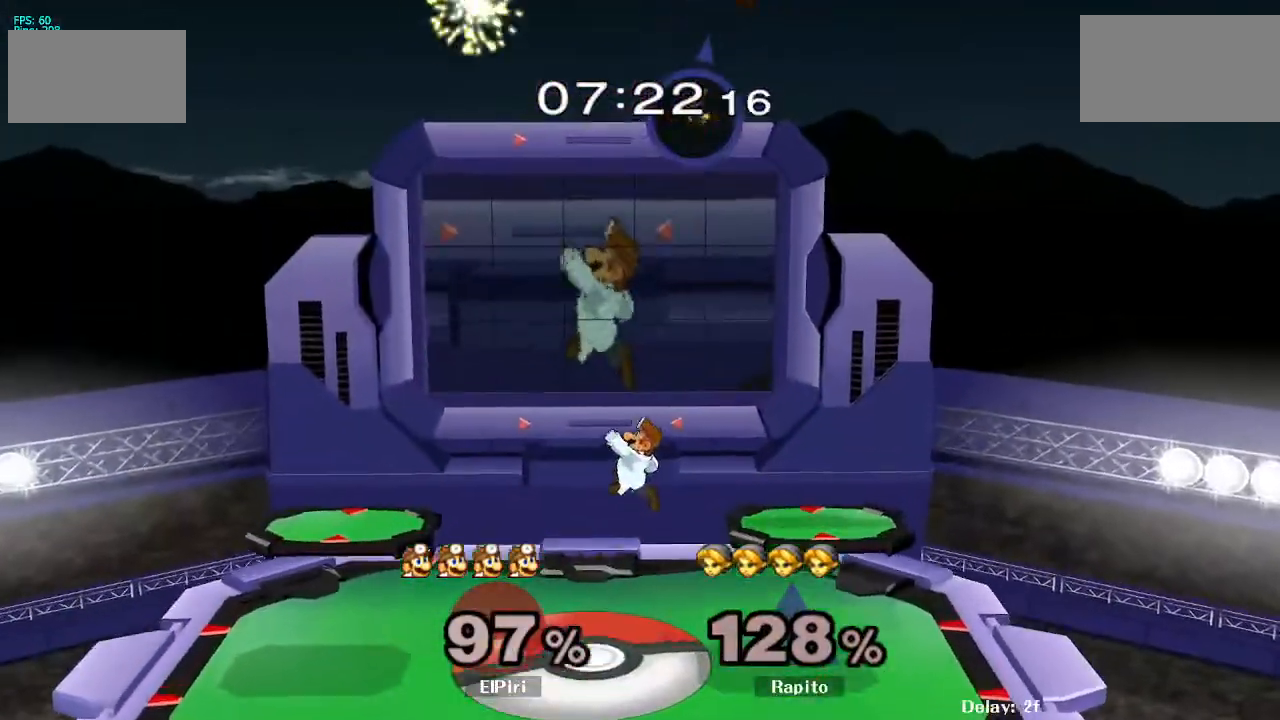
{"buttons": ["B"], "left_stick": "down", "right_stick": "center", "events": [[483, "left_stick", "down"], [500, "B", "down"]]}
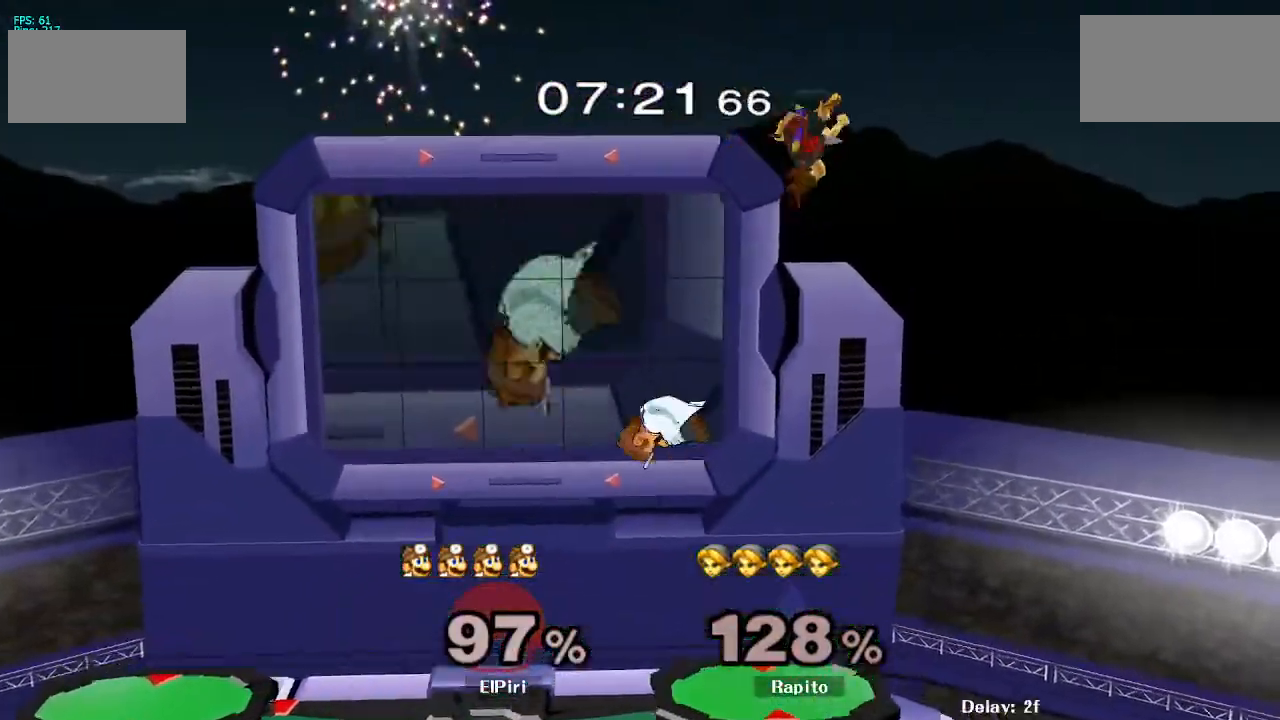
{"buttons": [], "left_stick": "left", "right_stick": "center", "events": [[133, "left_stick", "down-right"], [217, "B", "up"], [367, "left_stick", "center"], [417, "left_stick", "left"]]}
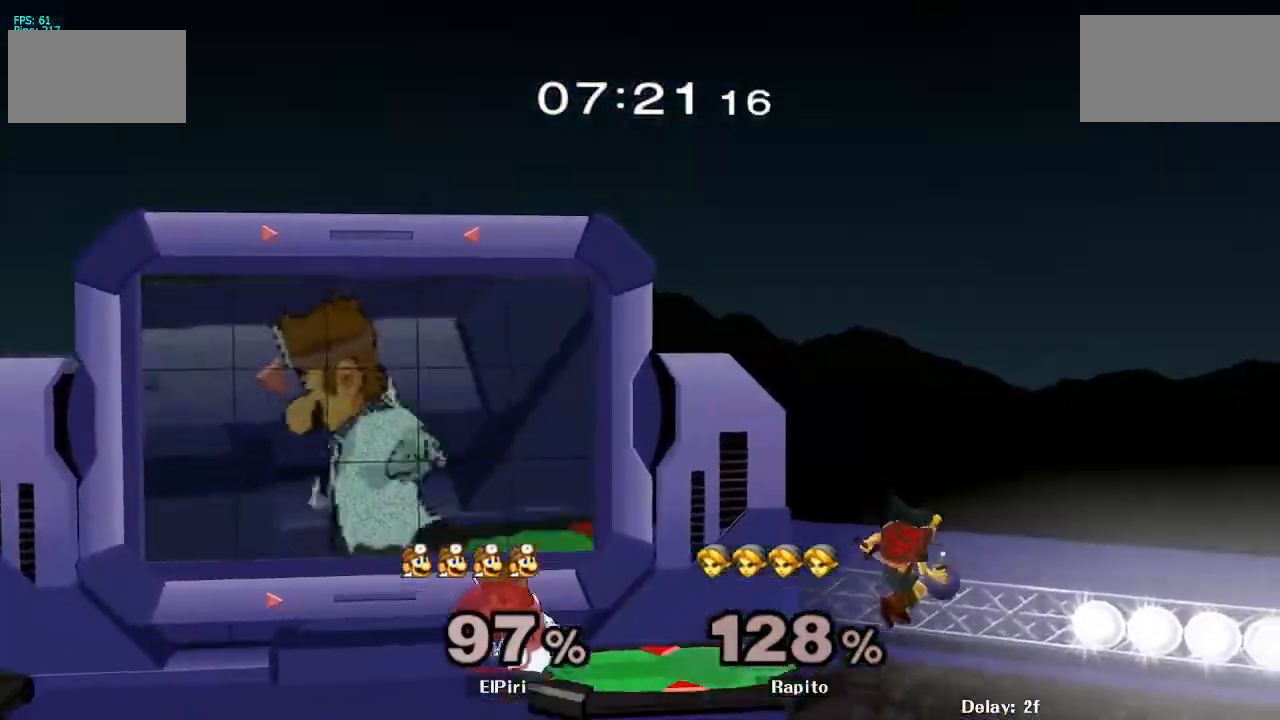
{"buttons": [], "left_stick": "center", "right_stick": "center", "events": [[167, "left_stick", "center"], [167, "right_stick", "left"], [267, "right_stick", "center"]]}
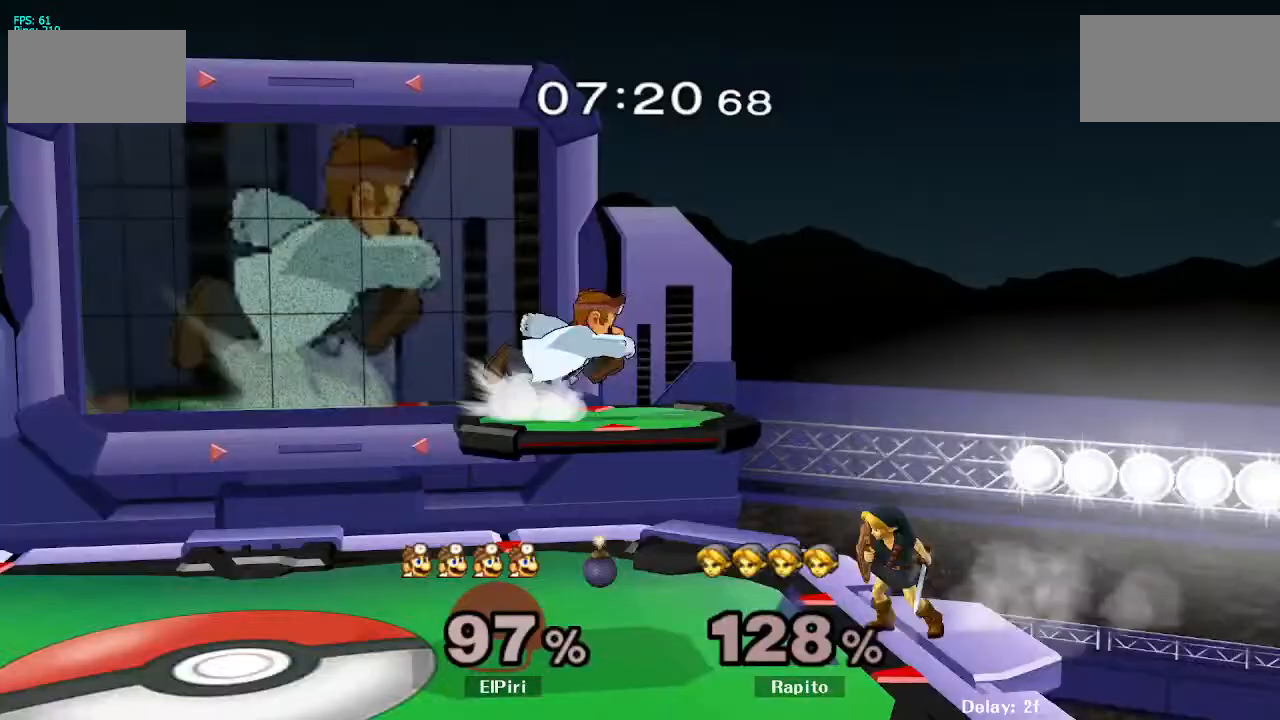
{"buttons": ["A"], "left_stick": "left", "right_stick": "center", "events": [[100, "left_stick", "left"], [167, "Y", "down"], [250, "left_stick", "center"], [283, "A", "down"], [350, "Y", "up"], [383, "Y", "down"], [417, "Y", "up"], [483, "left_stick", "left"]]}
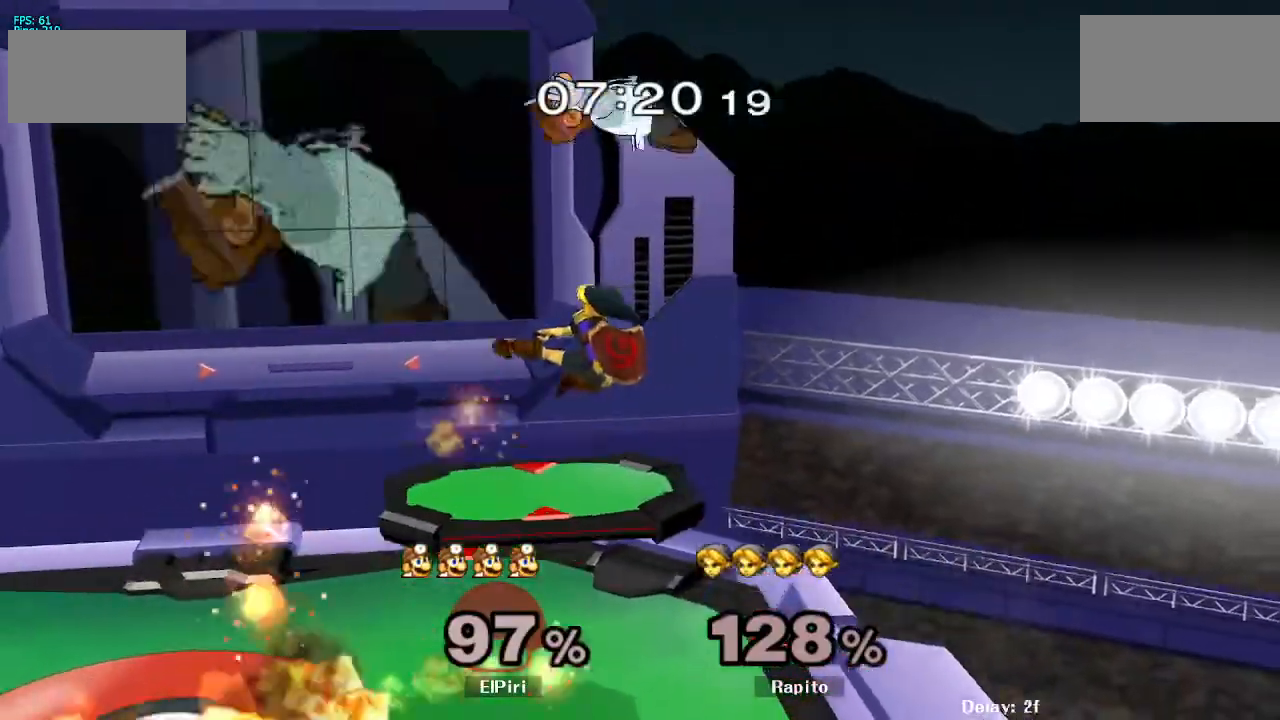
{"buttons": [], "left_stick": "left", "right_stick": "center", "events": [[217, "A", "up"]]}
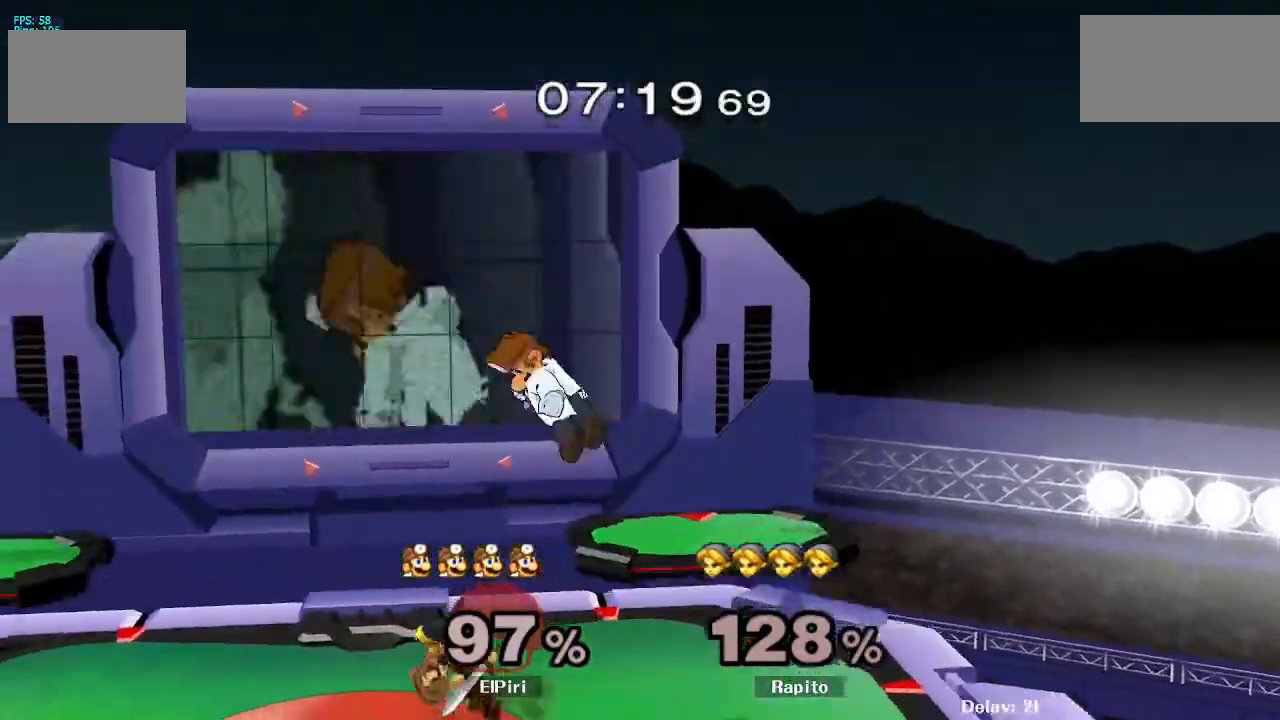
{"buttons": ["A"], "left_stick": "right", "right_stick": "center", "events": [[67, "Y", "down"], [133, "left_stick", "right"], [150, "A", "down"], [233, "Y", "up"]]}
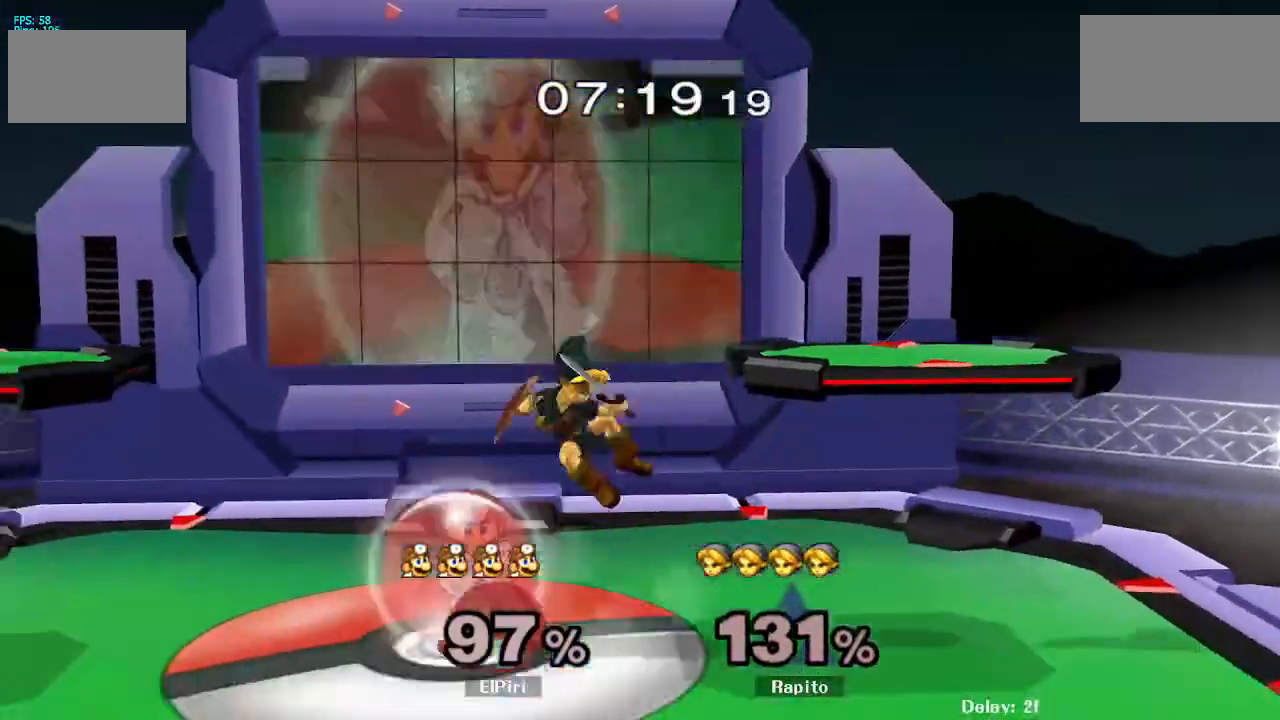
{"buttons": [], "left_stick": "down", "right_stick": "center", "events": [[100, "A", "up"], [150, "left_stick", "center"], [183, "A", "down"], [233, "A", "up"], [250, "L1", "down"], [317, "left_stick", "down"], [500, "L1", "up"]]}
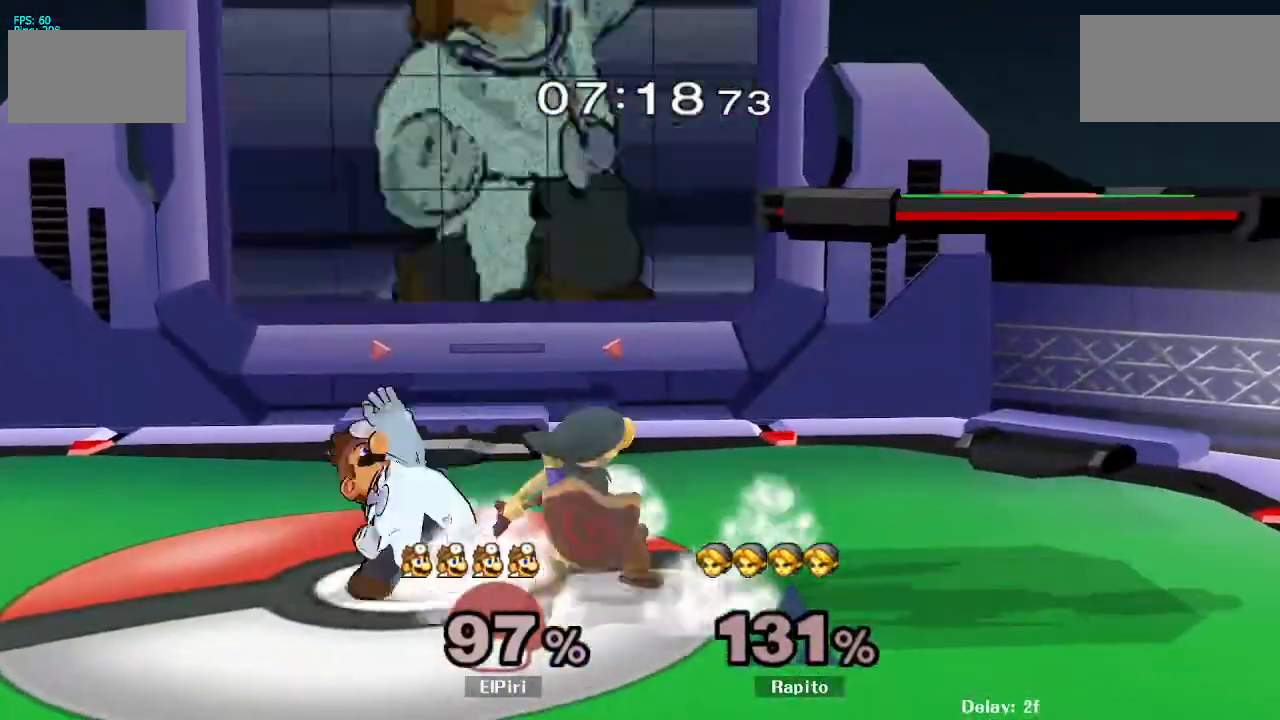
{"buttons": ["B"], "left_stick": "left", "right_stick": "center", "events": [[33, "left_stick", "center"], [200, "left_stick", "right"], [267, "Y", "down"], [317, "Y", "up"], [417, "left_stick", "left"], [450, "B", "down"]]}
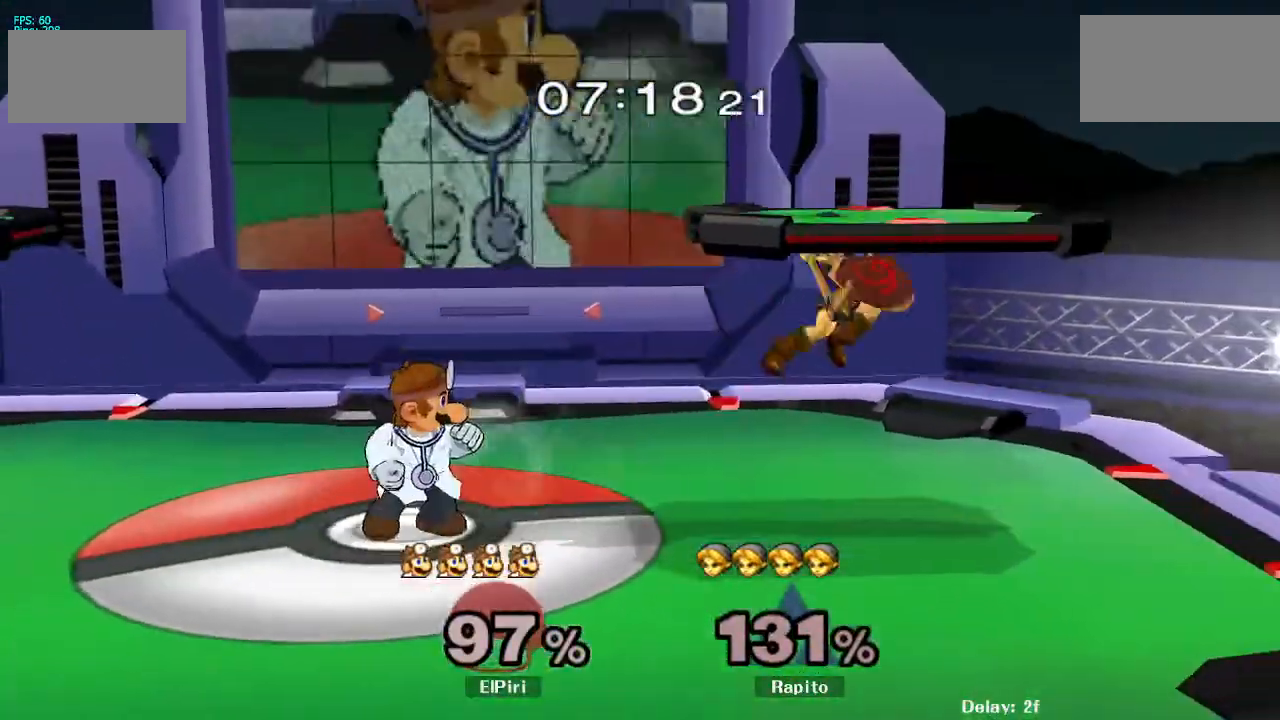
{"buttons": ["B"], "left_stick": "left", "right_stick": "center", "events": []}
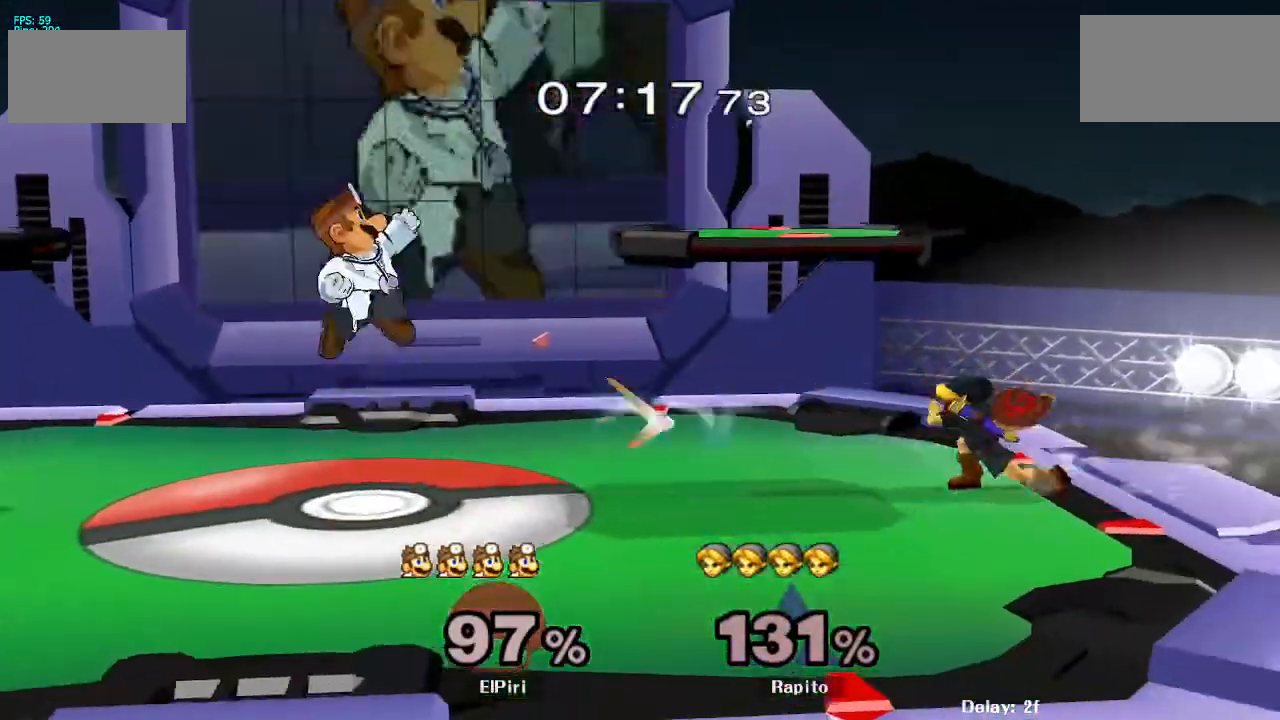
{"buttons": ["B"], "left_stick": "down", "right_stick": "center", "events": [[17, "B", "up"], [50, "left_stick", "center"], [183, "left_stick", "left"], [233, "Y", "down"], [250, "Y", "up"], [283, "Y", "down"], [333, "Y", "up"], [350, "left_stick", "down"], [383, "B", "down"]]}
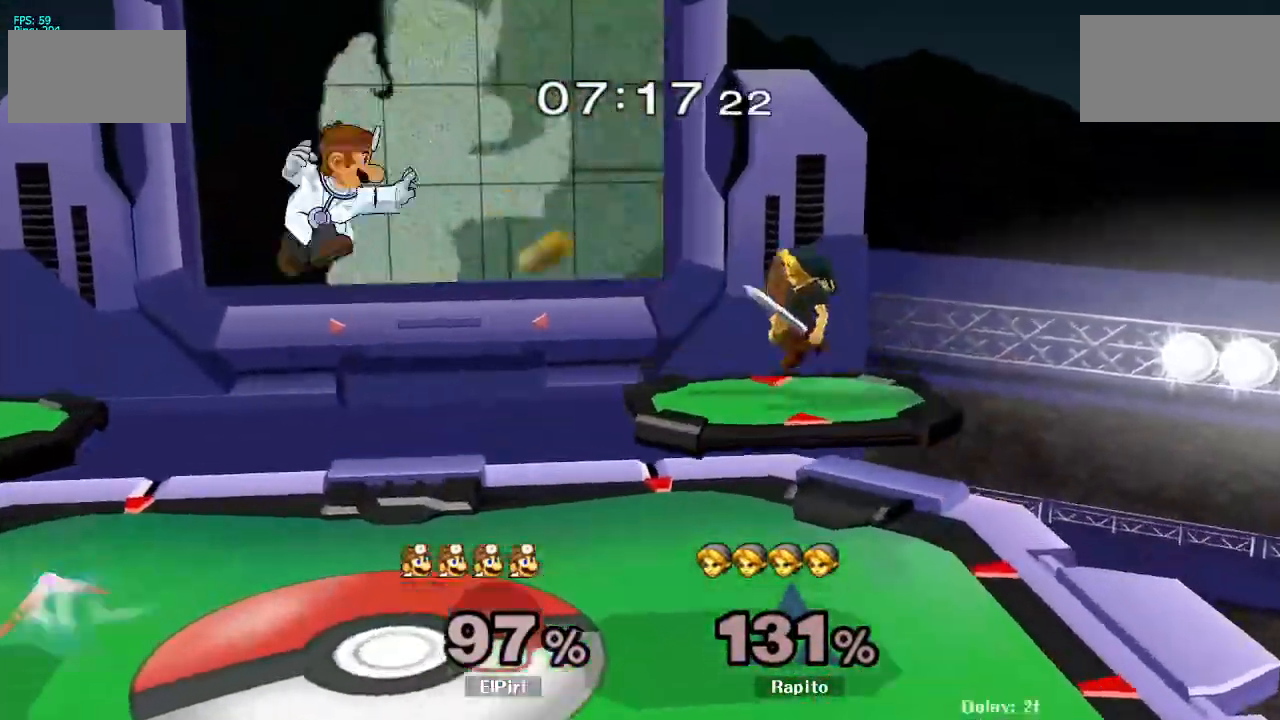
{"buttons": [], "left_stick": "center", "right_stick": "center", "events": [[100, "left_stick", "center"], [200, "B", "up"]]}
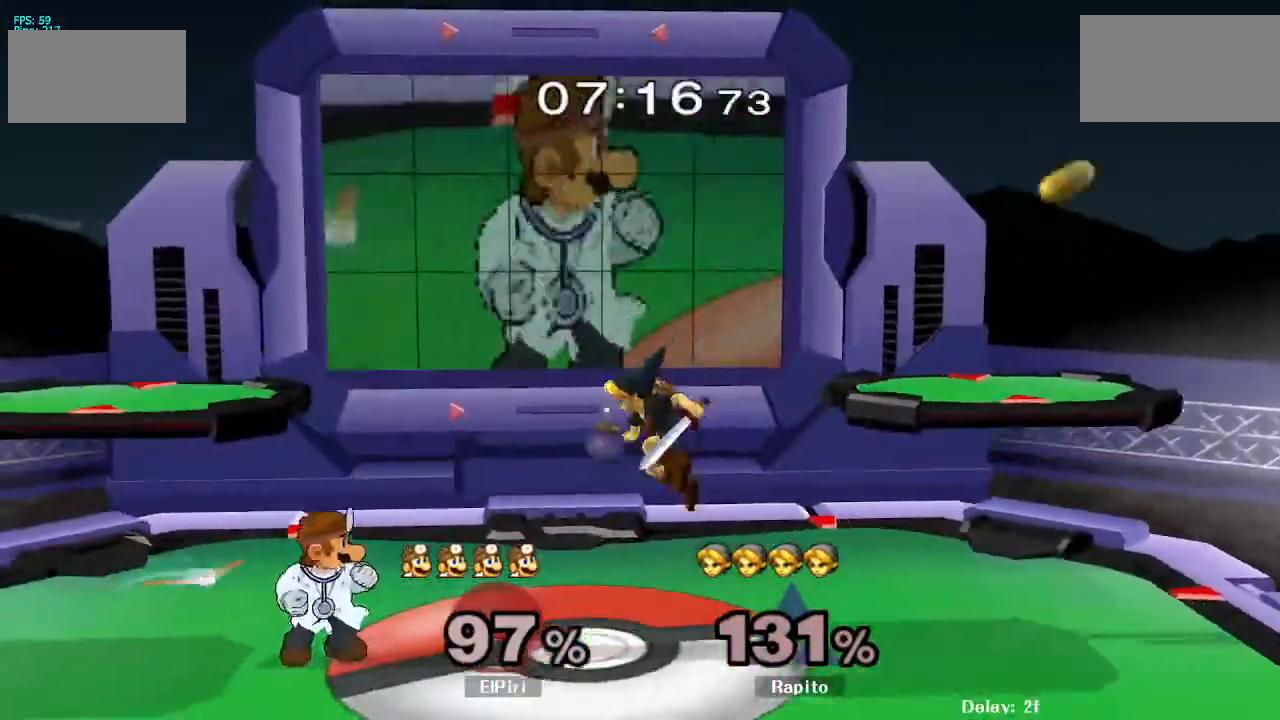
{"buttons": [], "left_stick": "up-left", "right_stick": "center", "events": [[83, "Y", "down"], [100, "Y", "up"], [117, "Y", "down"], [300, "Y", "up"], [417, "right_stick", "down"], [433, "left_stick", "up-left"], [500, "right_stick", "center"]]}
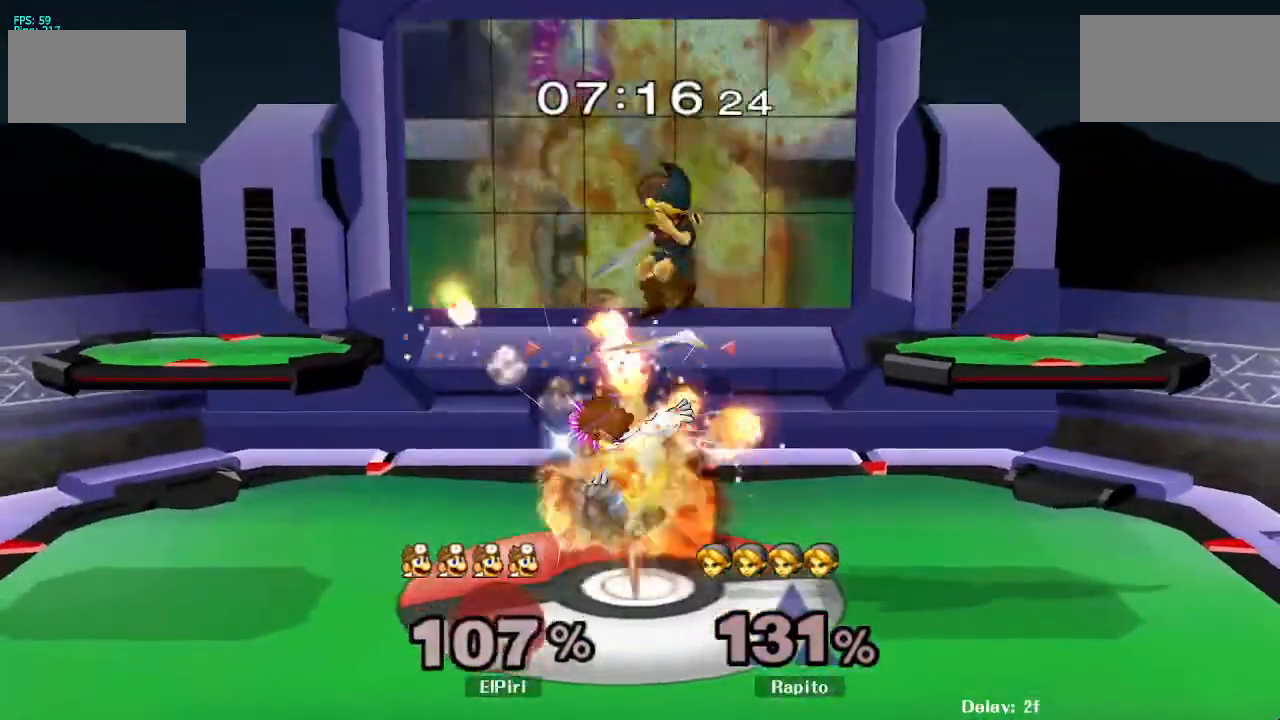
{"buttons": [], "left_stick": "down-right", "right_stick": "center", "events": [[17, "left_stick", "center"], [83, "left_stick", "right"], [250, "L1", "down"], [400, "L1", "up"], [500, "left_stick", "down-right"]]}
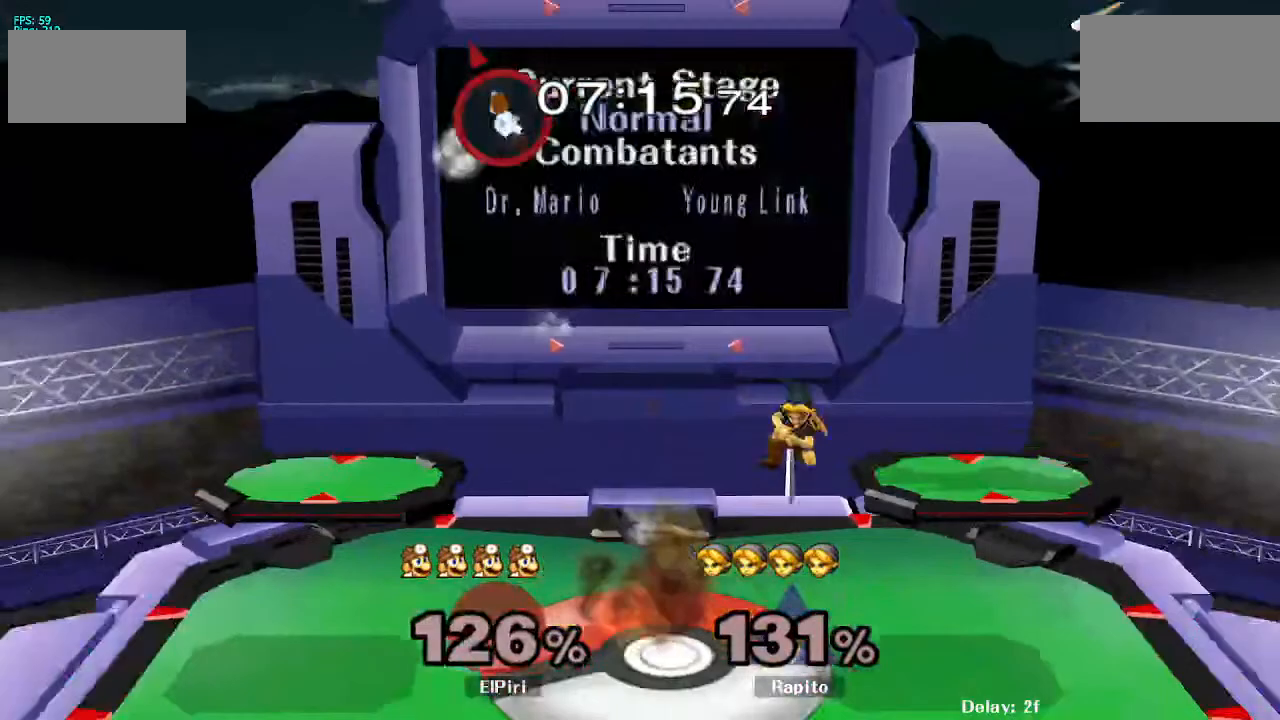
{"buttons": [], "left_stick": "center", "right_stick": "center", "events": [[17, "left_stick", "right"], [50, "left_stick", "down"], [183, "L1", "down"], [267, "left_stick", "center"], [300, "L1", "up"]]}
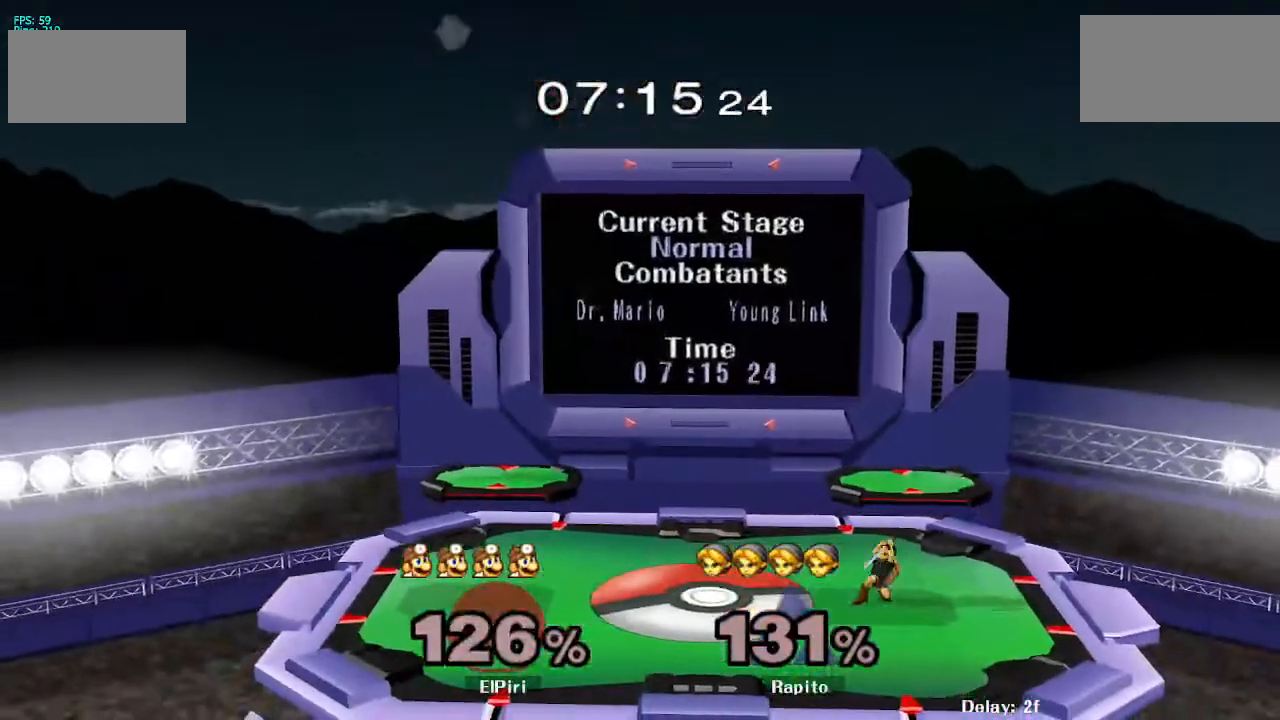
{"buttons": [], "left_stick": "center", "right_stick": "center", "events": [[133, "left_stick", "down-right"], [167, "Y", "down"], [233, "R1", "down"], [300, "Y", "up"], [367, "R1", "up"], [367, "left_stick", "center"]]}
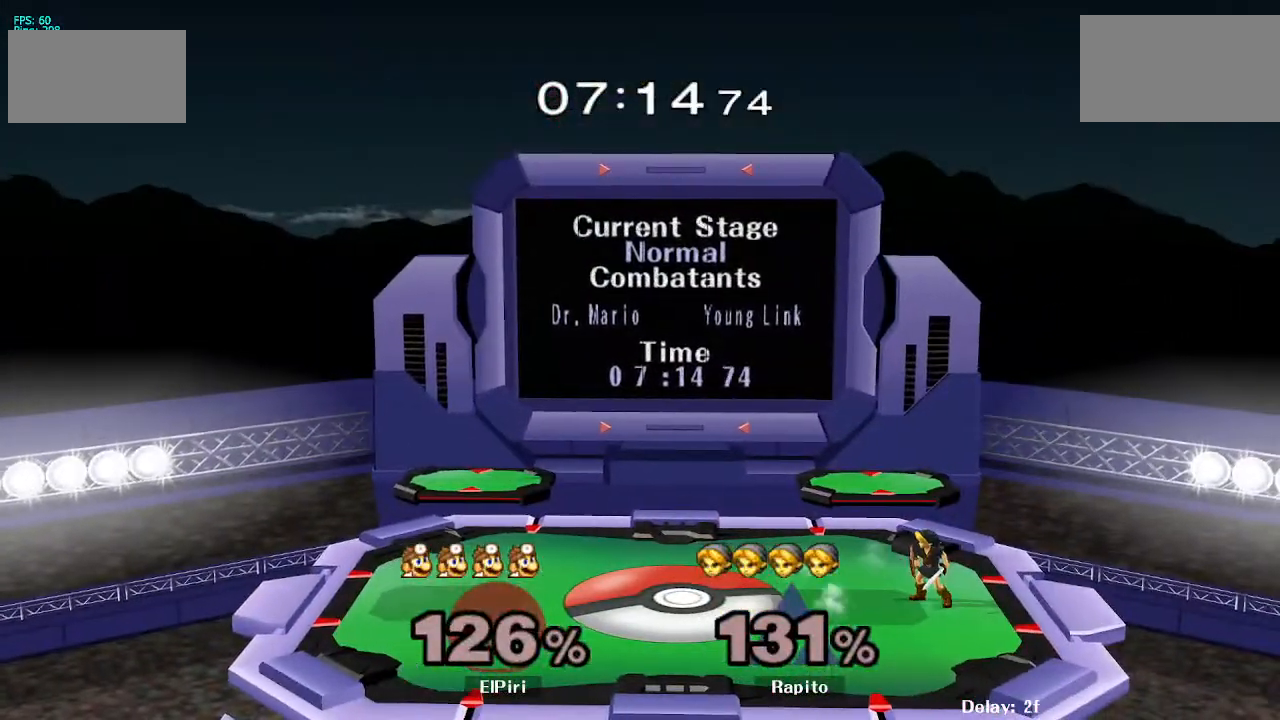
{"buttons": [], "left_stick": "center", "right_stick": "center", "events": [[33, "L1", "down"], [33, "R1", "down"], [67, "A", "down"], [133, "START", "down"], [300, "START", "up"], [317, "L1", "up"], [317, "R1", "up"], [350, "A", "up"]]}
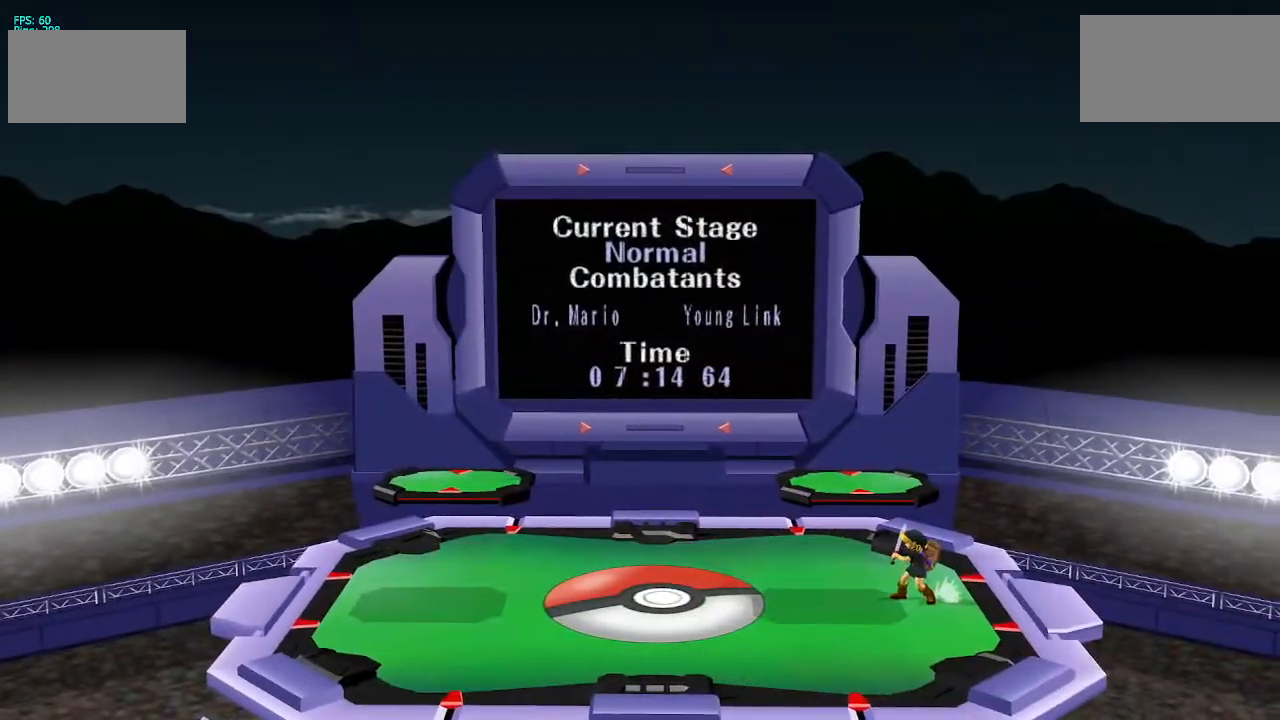
{"buttons": ["B"], "left_stick": "center", "right_stick": "center", "events": [[417, "B", "down"]]}
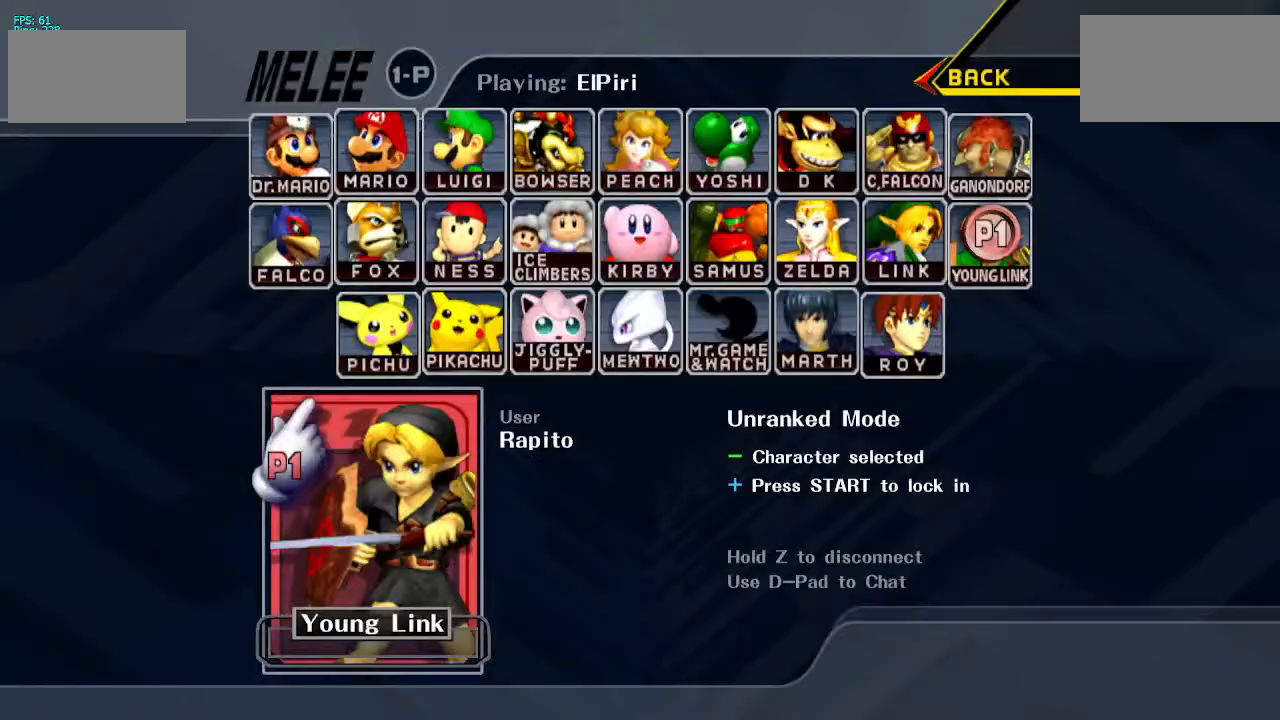
{"buttons": [], "left_stick": "center", "right_stick": "center", "events": [[17, "B", "up"]]}
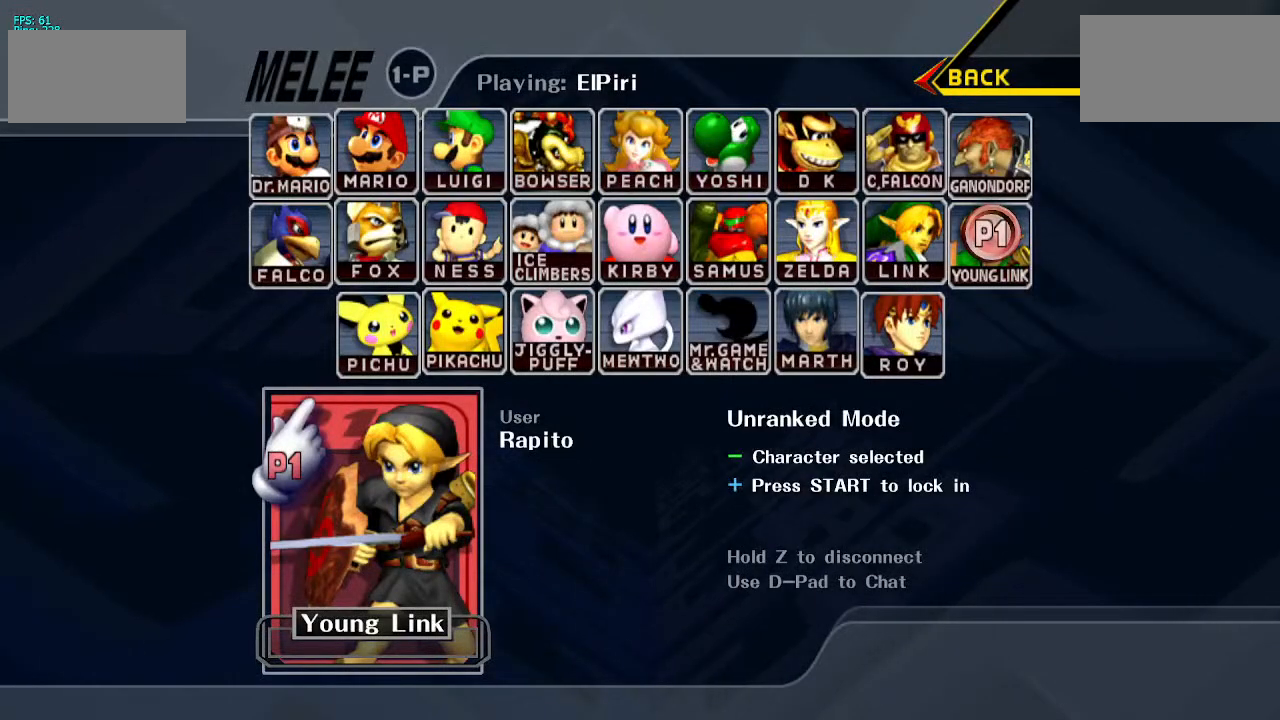
{"buttons": ["B"], "left_stick": "center", "right_stick": "center", "events": [[483, "B", "down"]]}
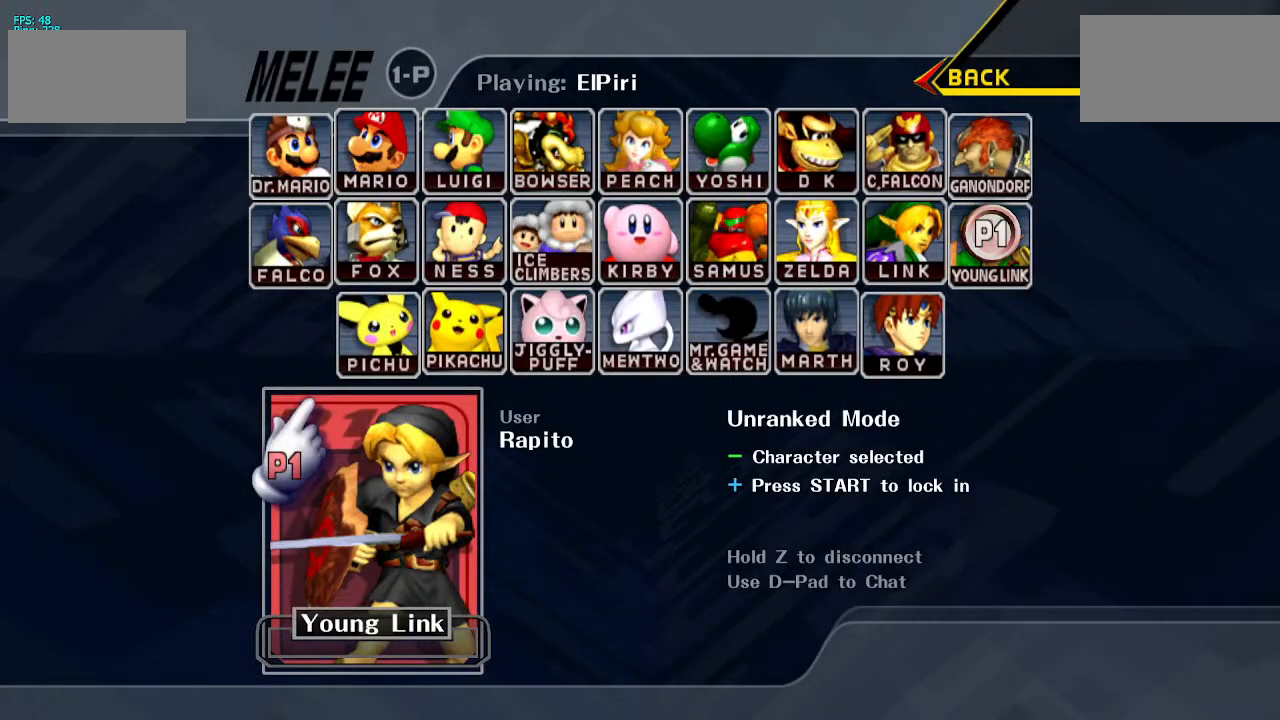
{"buttons": ["Z"], "left_stick": "center", "right_stick": "center", "events": [[283, "B", "up"], [500, "Z", "down"]]}
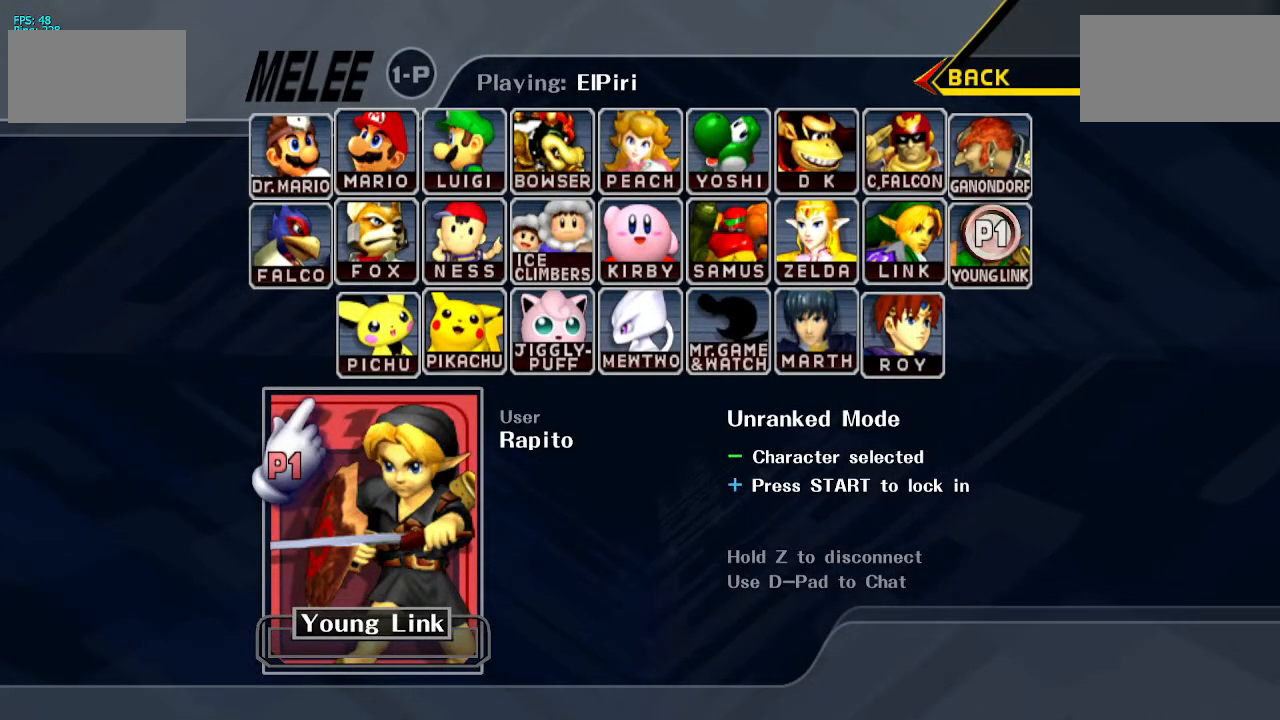
{"buttons": ["START"], "left_stick": "center", "right_stick": "center", "events": [[133, "Z", "up"], [417, "START", "down"]]}
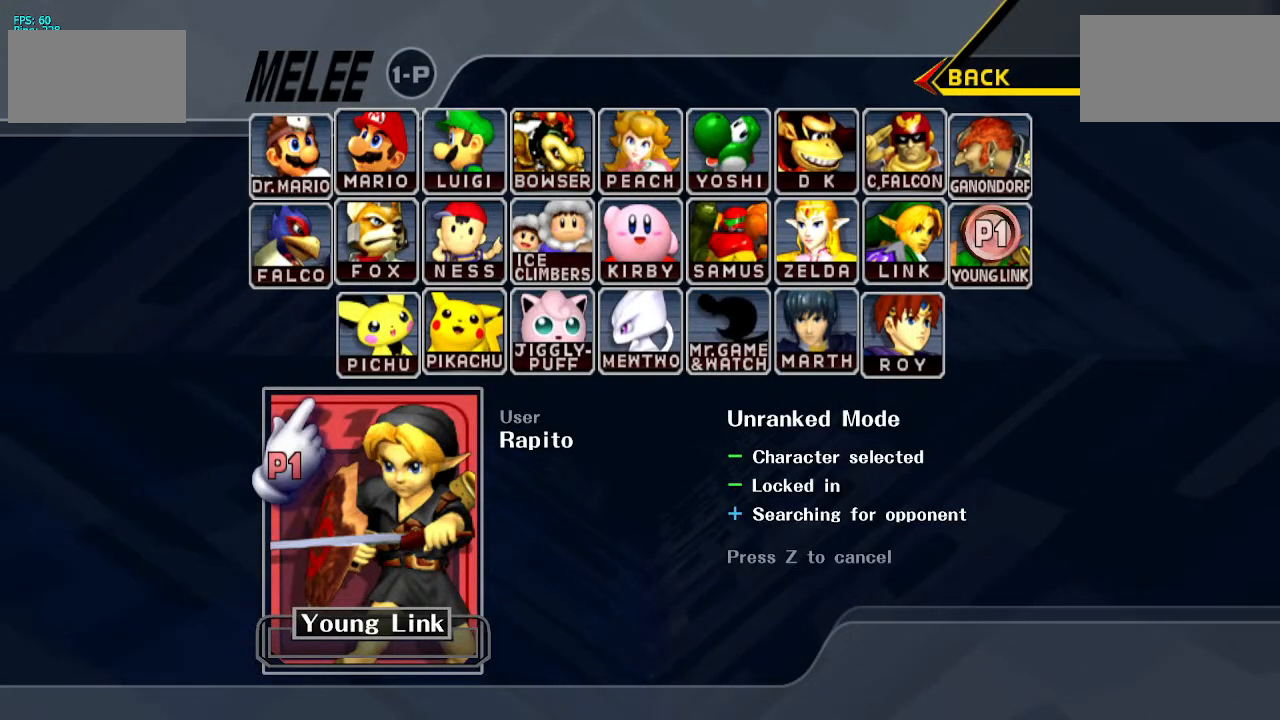
{"buttons": ["START"], "left_stick": "center", "right_stick": "center", "events": [[117, "START", "up"], [267, "START", "down"], [383, "START", "up"], [500, "START", "down"]]}
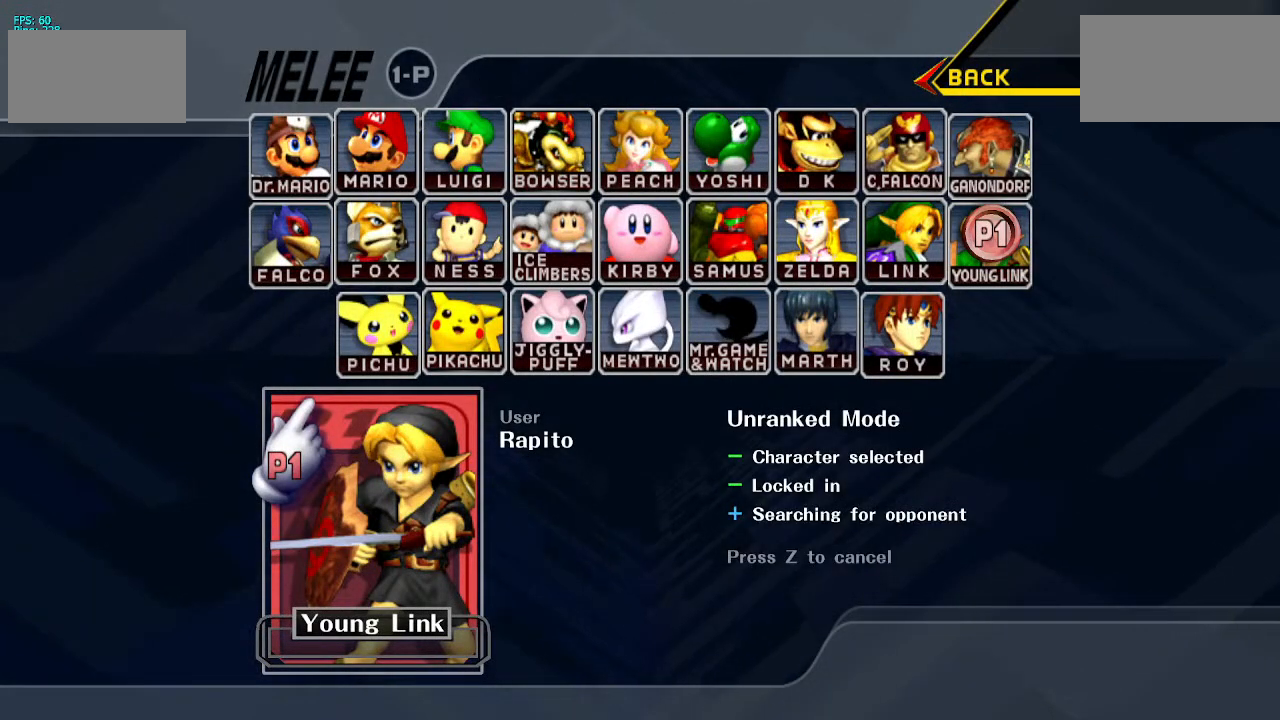
{"buttons": ["START"], "left_stick": "center", "right_stick": "center", "events": [[117, "START", "up"], [217, "START", "down"], [333, "START", "up"], [417, "START", "down"]]}
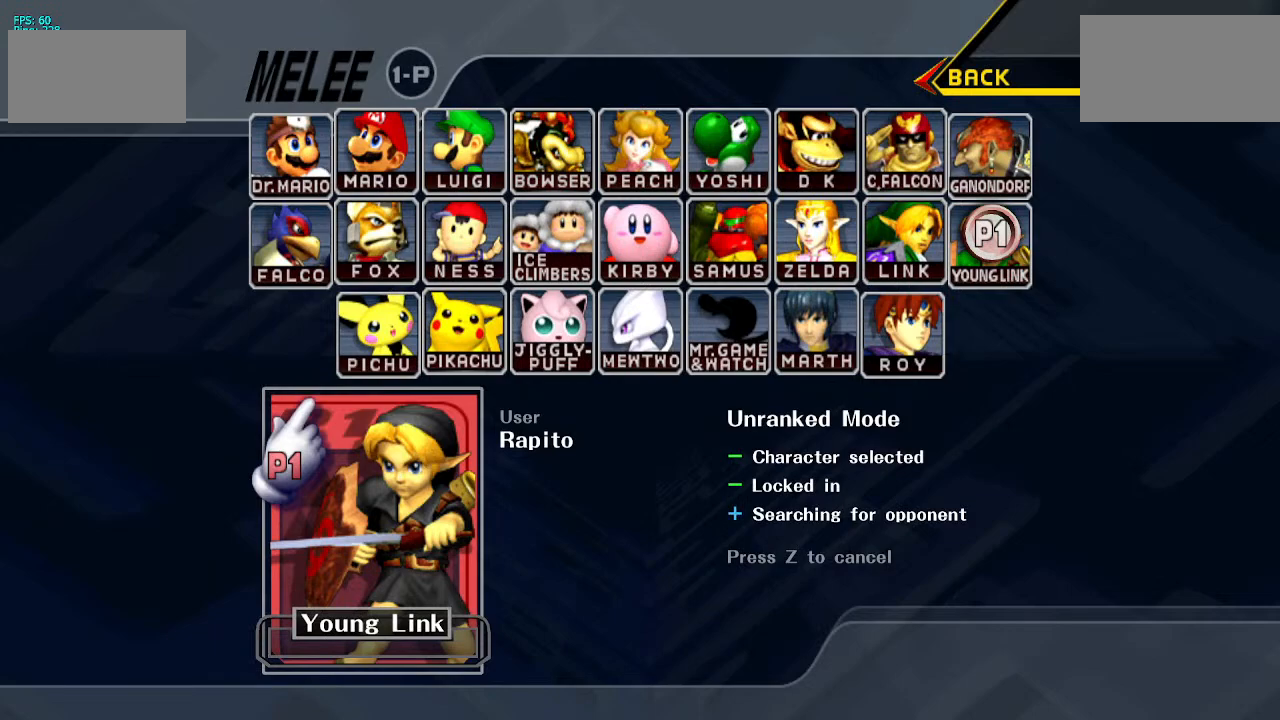
{"buttons": [], "left_stick": "center", "right_stick": "center", "events": [[33, "START", "up"]]}